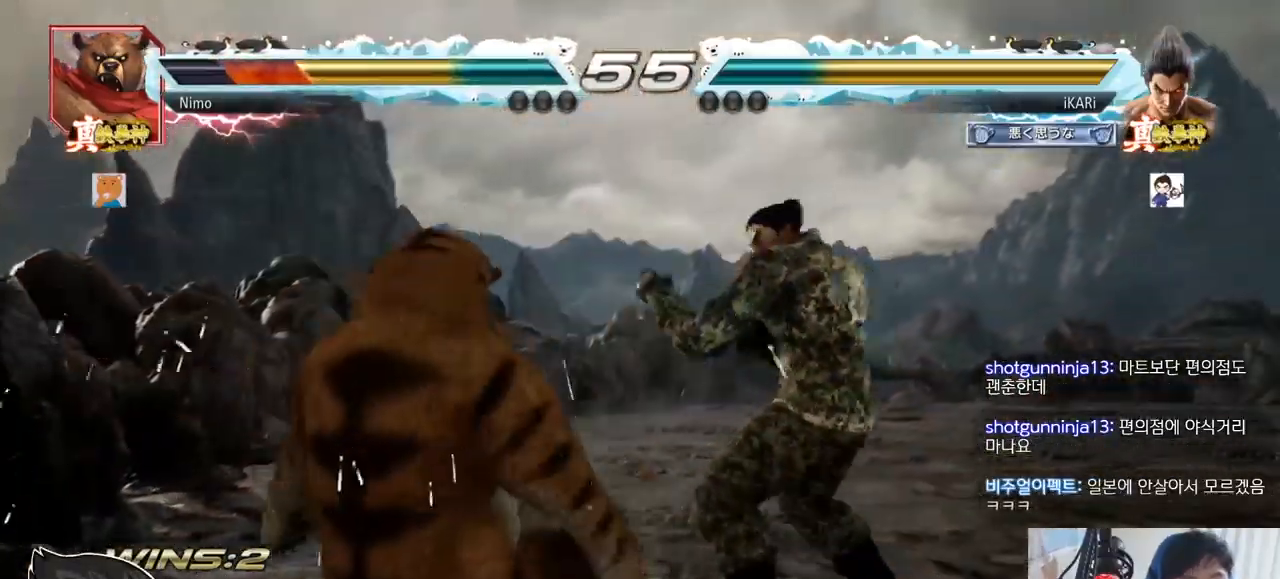
Gameplay with a controller (arcade stick); each line is a JSON object with the inputs held at the frame after it (dt_ms = milliseconds from this image to that frame). "events" lists button and stick changes between this image and that frame as [ms after this image, input, new state], when the widget could be followed in between. Not read: L3 R3 TRIANGLE.
{"dt_ms": 500, "buttons": [], "left_stick": "left", "events": [[33, "left_stick", "up"], [183, "left_stick", "center"], [266, "left_stick", "left"], [300, "CIRCLE", "down"], [333, "CIRCLE", "up"]]}
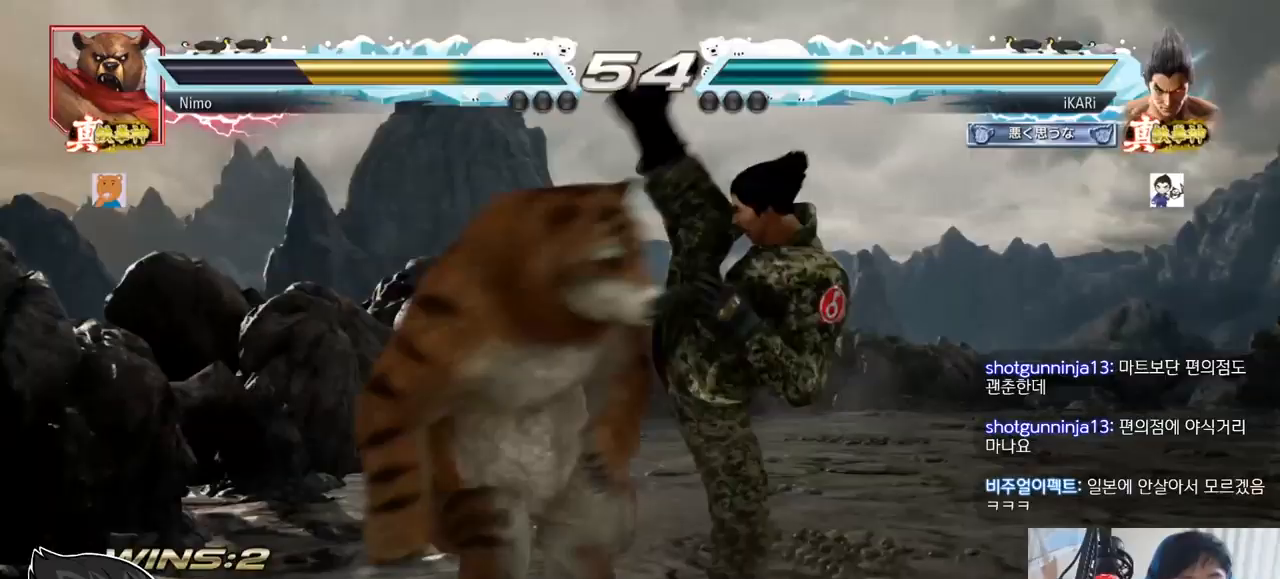
{"dt_ms": 500, "buttons": ["SQUARE"], "left_stick": "down"}
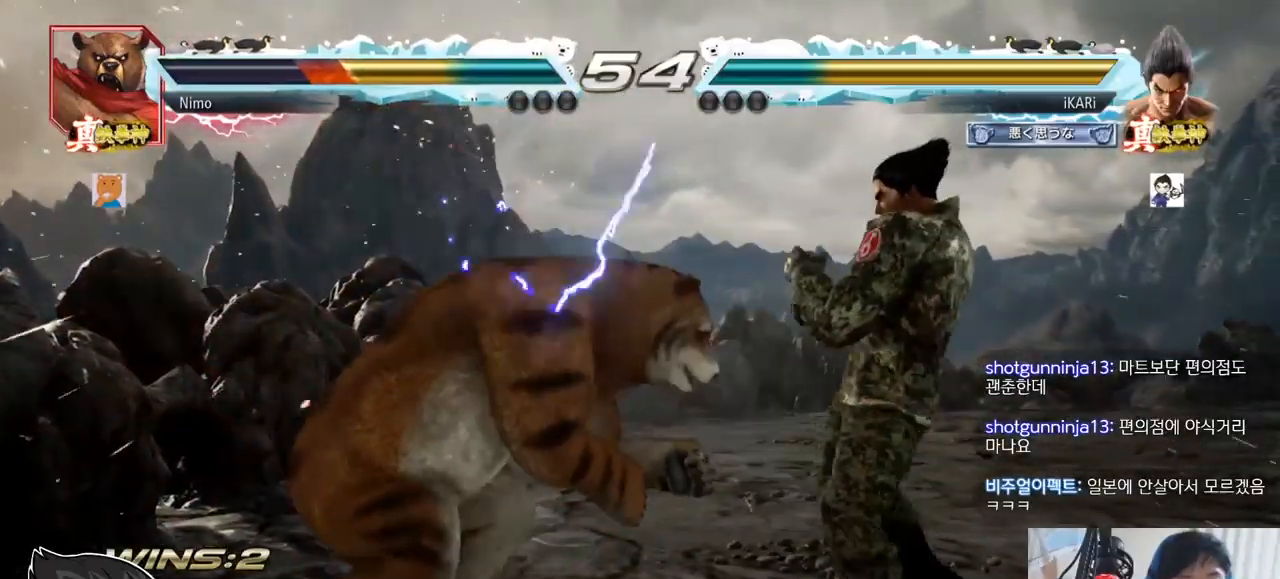
{"dt_ms": 501, "buttons": [], "left_stick": "center", "events": [[17, "SQUARE", "up"], [67, "left_stick", "center"], [167, "SQUARE", "down"], [201, "SQUARE", "up"]]}
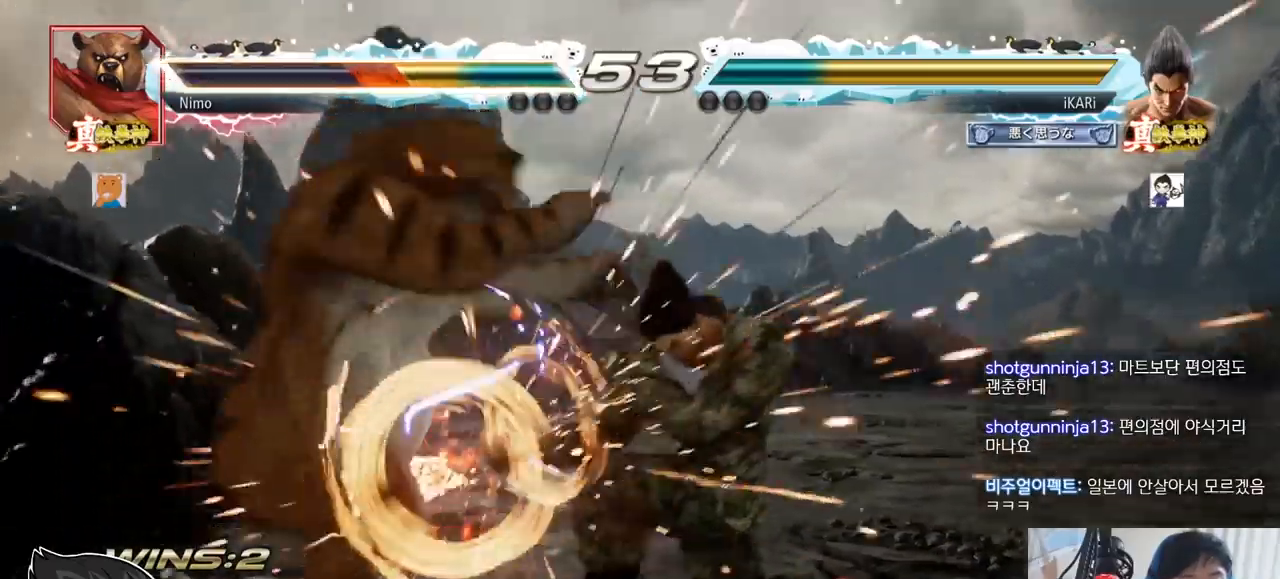
{"dt_ms": 501, "buttons": [], "left_stick": "center", "events": []}
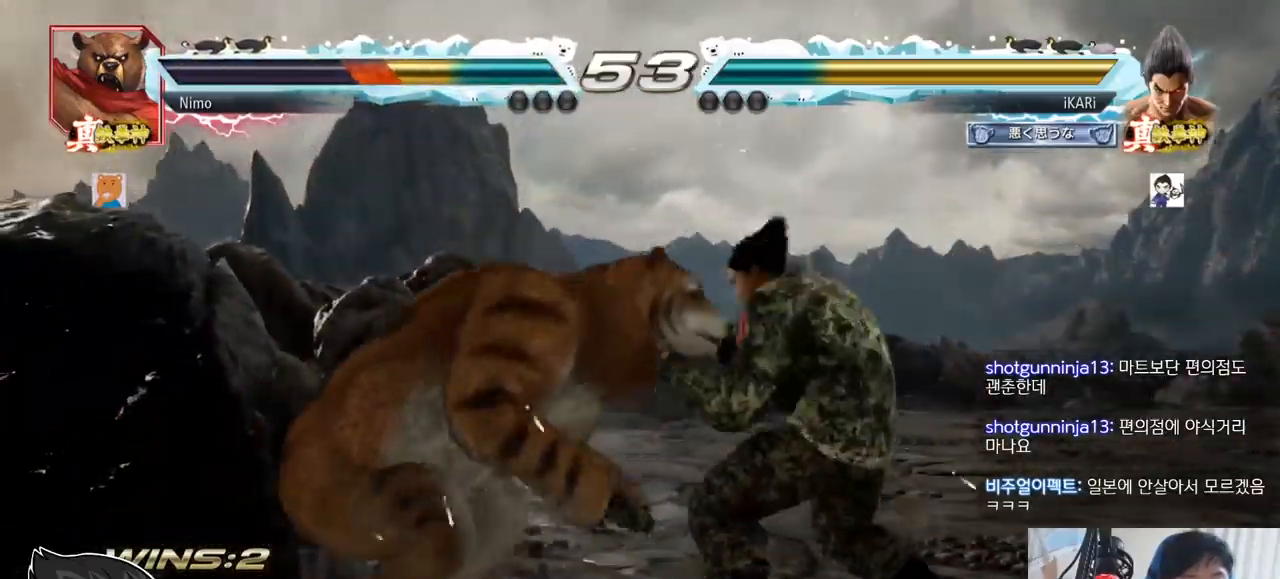
{"dt_ms": 1000, "buttons": [], "left_stick": "center"}
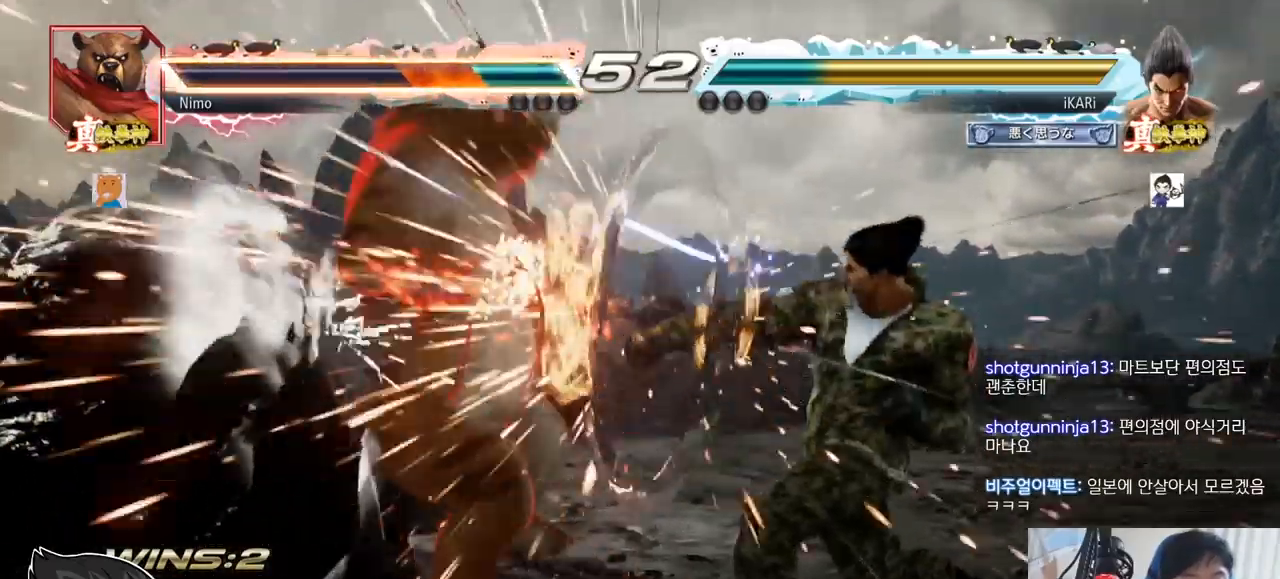
{"dt_ms": 501, "buttons": [], "left_stick": "up-left", "events": [[351, "left_stick", "up-left"], [418, "CIRCLE", "down"], [468, "CIRCLE", "up"]]}
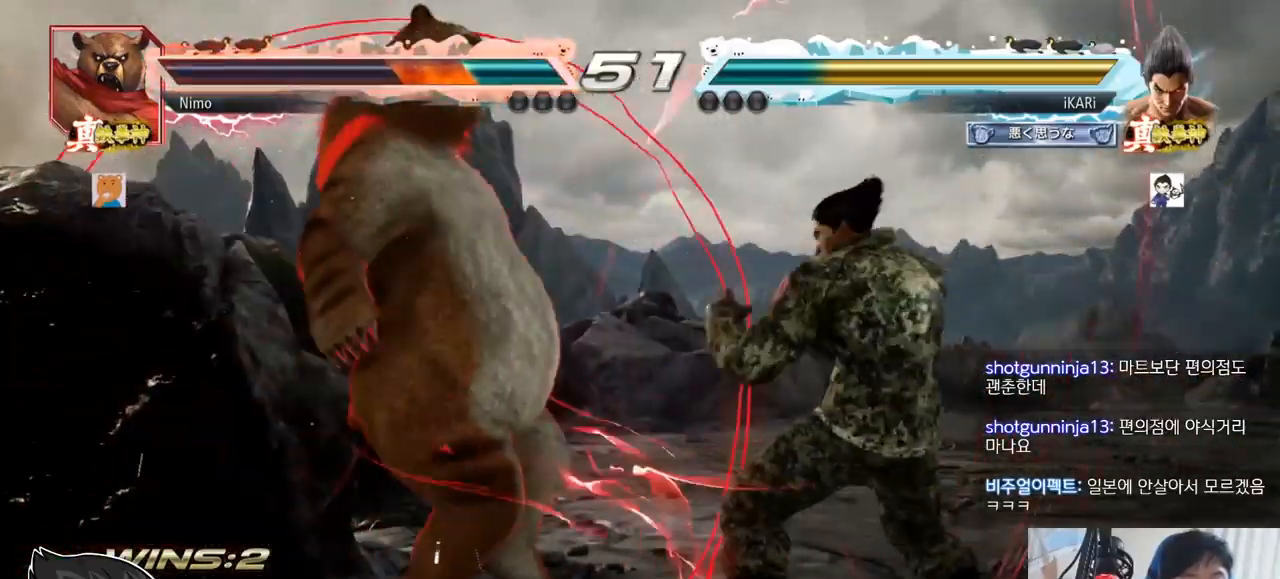
{"dt_ms": 501, "buttons": ["CIRCLE"], "left_stick": "center"}
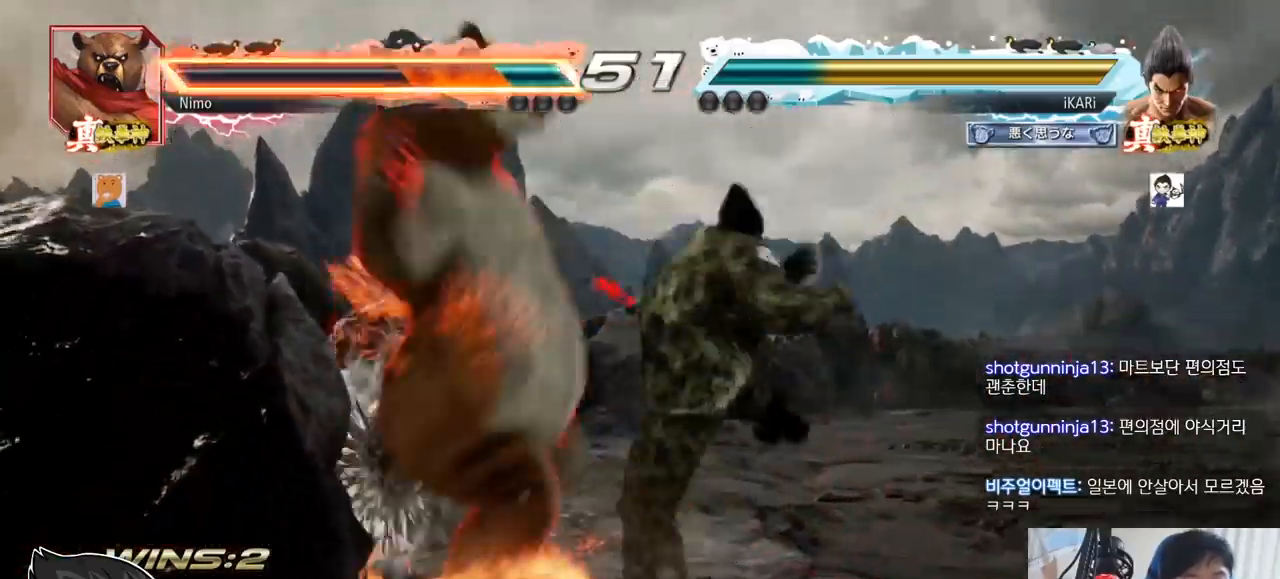
{"dt_ms": 500, "buttons": ["CIRCLE"], "left_stick": "center", "events": [[50, "CIRCLE", "up"], [100, "CIRCLE", "down"], [133, "CIRCLE", "up"], [200, "CIRCLE", "down"], [250, "CIRCLE", "up"], [300, "CIRCLE", "down"], [350, "CIRCLE", "up"], [400, "CIRCLE", "down"], [450, "CIRCLE", "up"], [500, "CIRCLE", "down"]]}
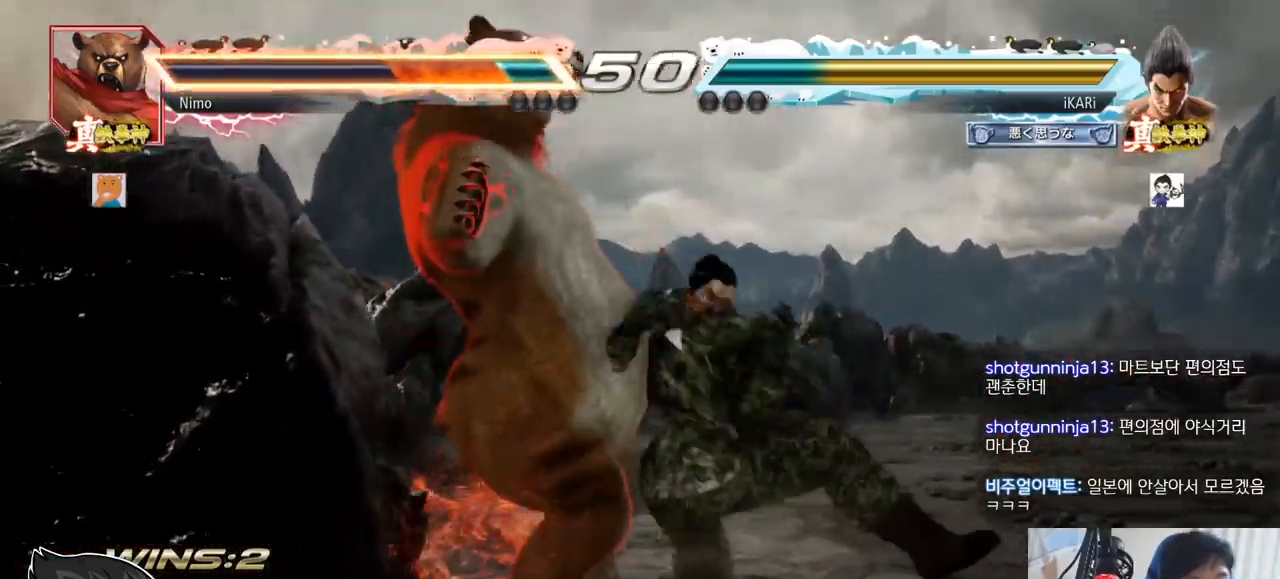
{"dt_ms": 500, "buttons": [], "left_stick": "center"}
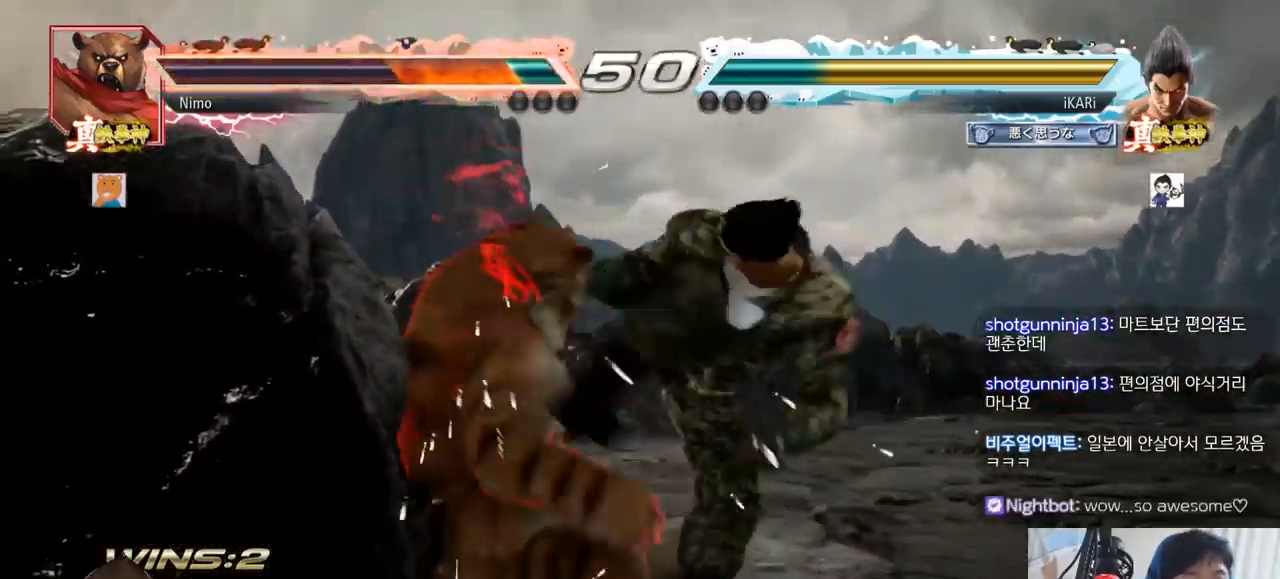
{"dt_ms": 501, "buttons": [], "left_stick": "down", "events": [[501, "left_stick", "down"]]}
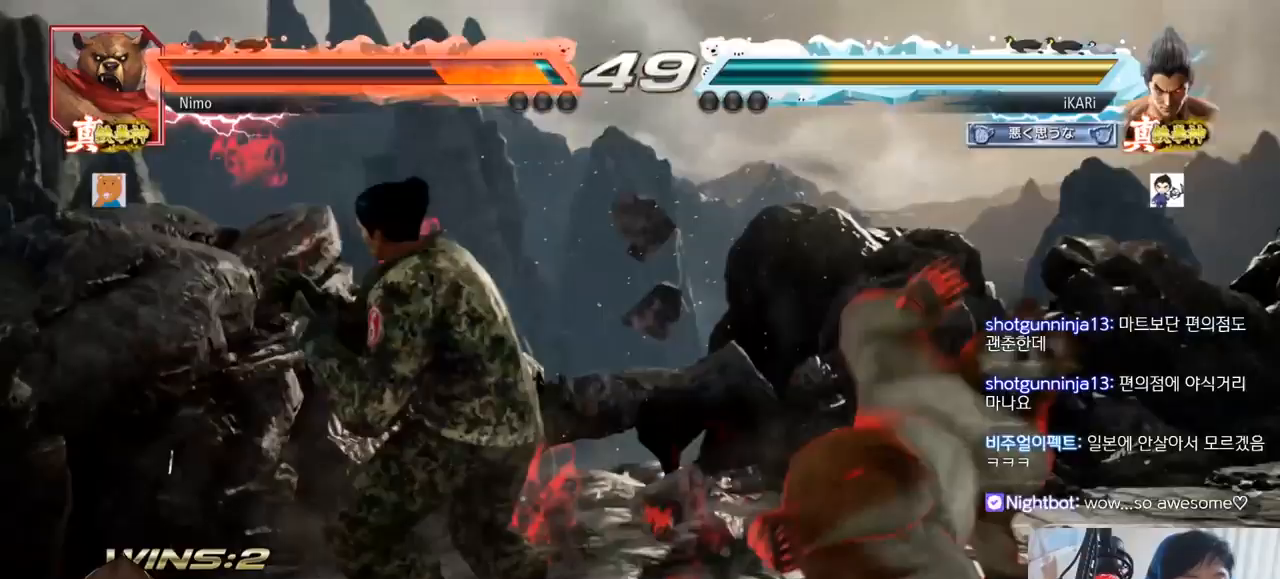
{"dt_ms": 501, "buttons": [], "left_stick": "center", "events": [[50, "CROSS", "down"], [100, "CROSS", "up"], [217, "left_stick", "center"]]}
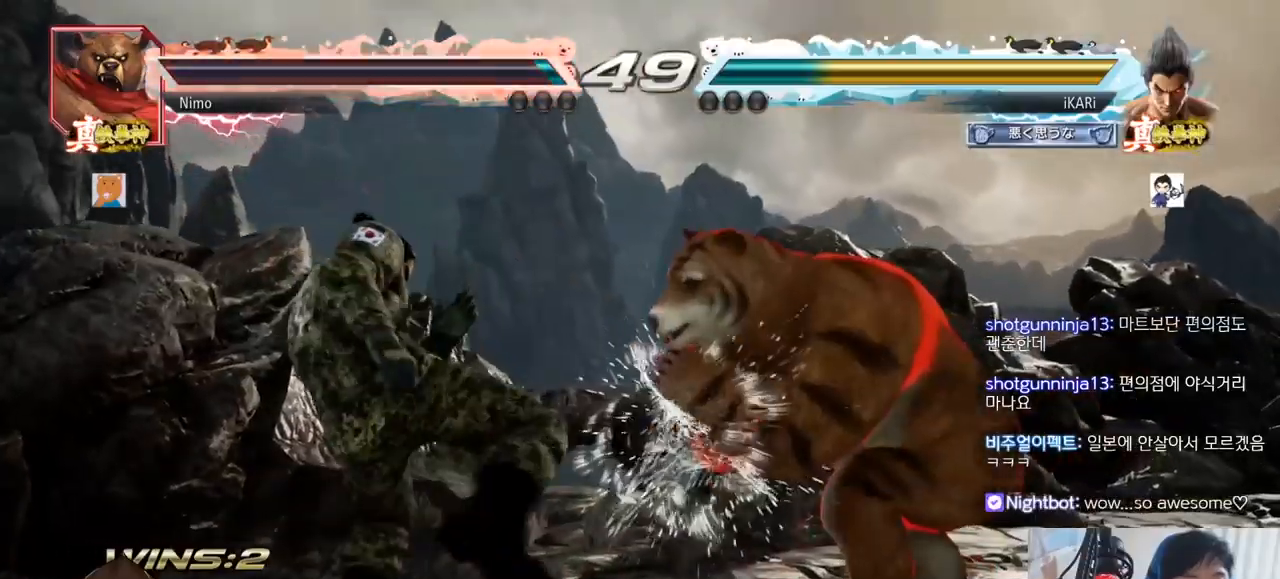
{"dt_ms": 500, "buttons": [], "left_stick": "center"}
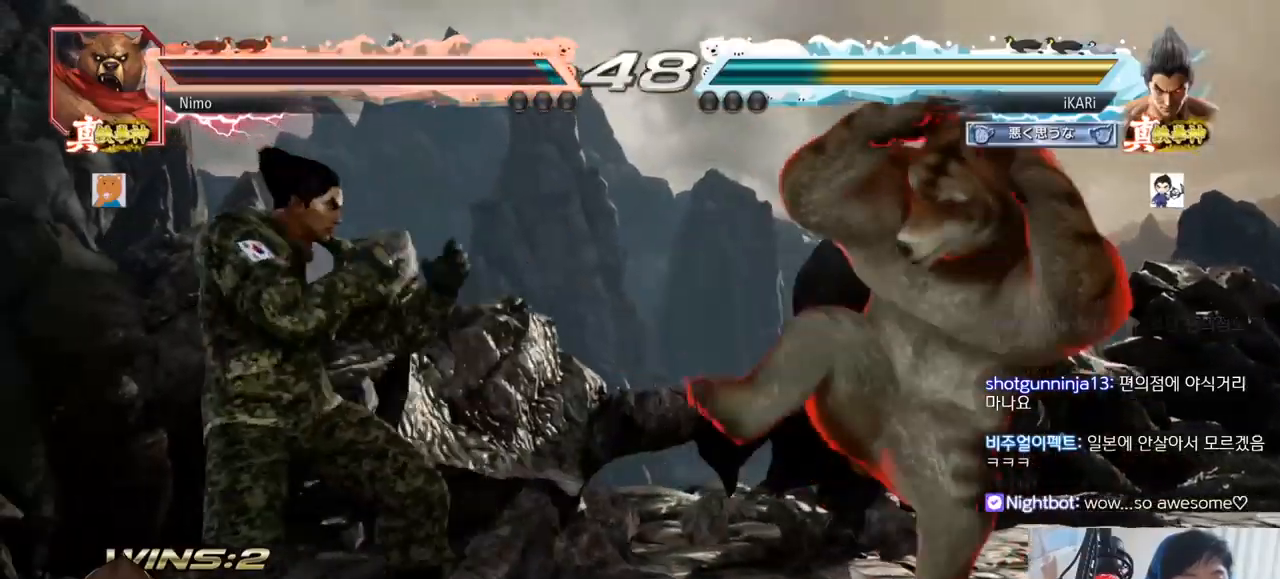
{"dt_ms": 501, "buttons": [], "left_stick": "right", "events": [[33, "left_stick", "right"], [83, "left_stick", "center"], [133, "left_stick", "right"], [267, "SQUARE", "down"], [334, "SQUARE", "up"]]}
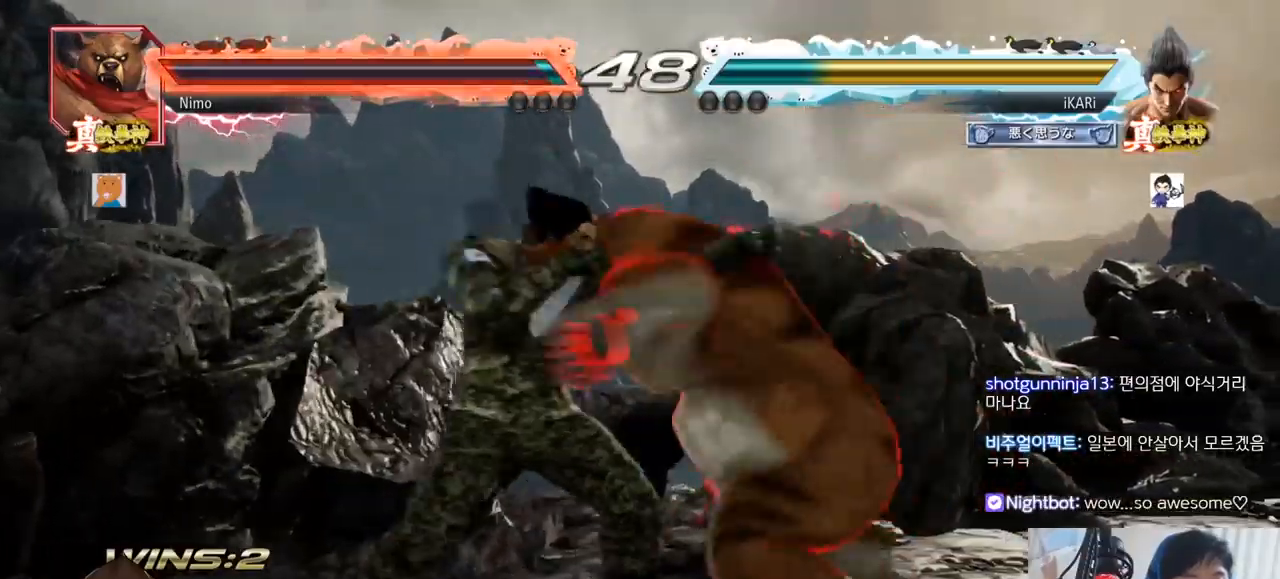
{"dt_ms": 984, "buttons": [], "left_stick": "center"}
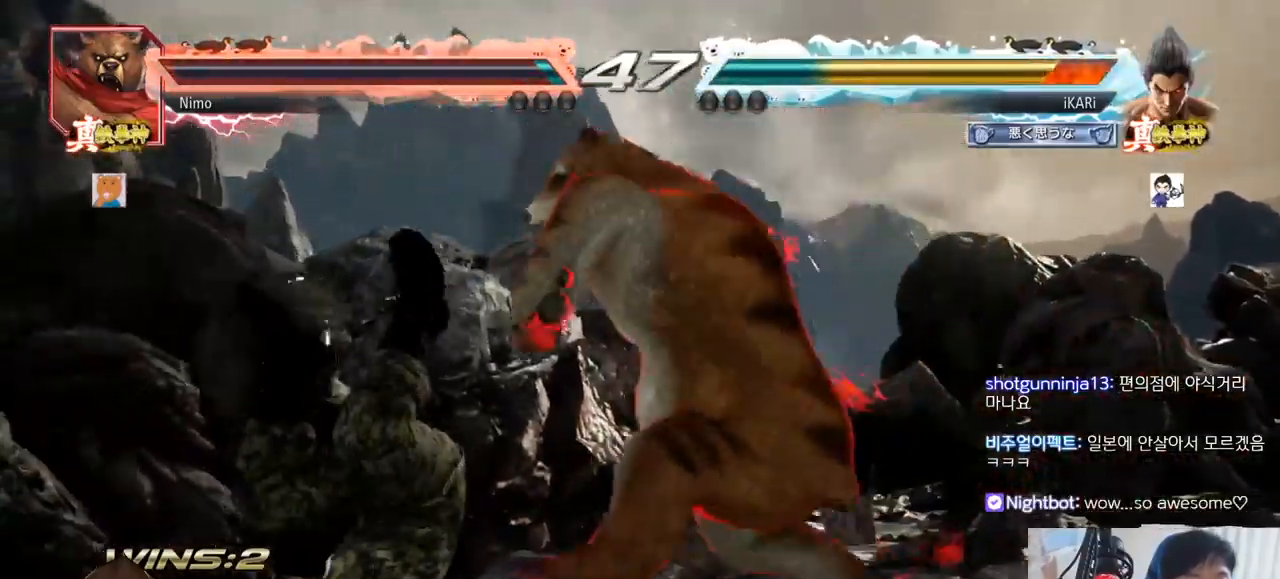
{"dt_ms": 500, "buttons": [], "left_stick": "center", "events": []}